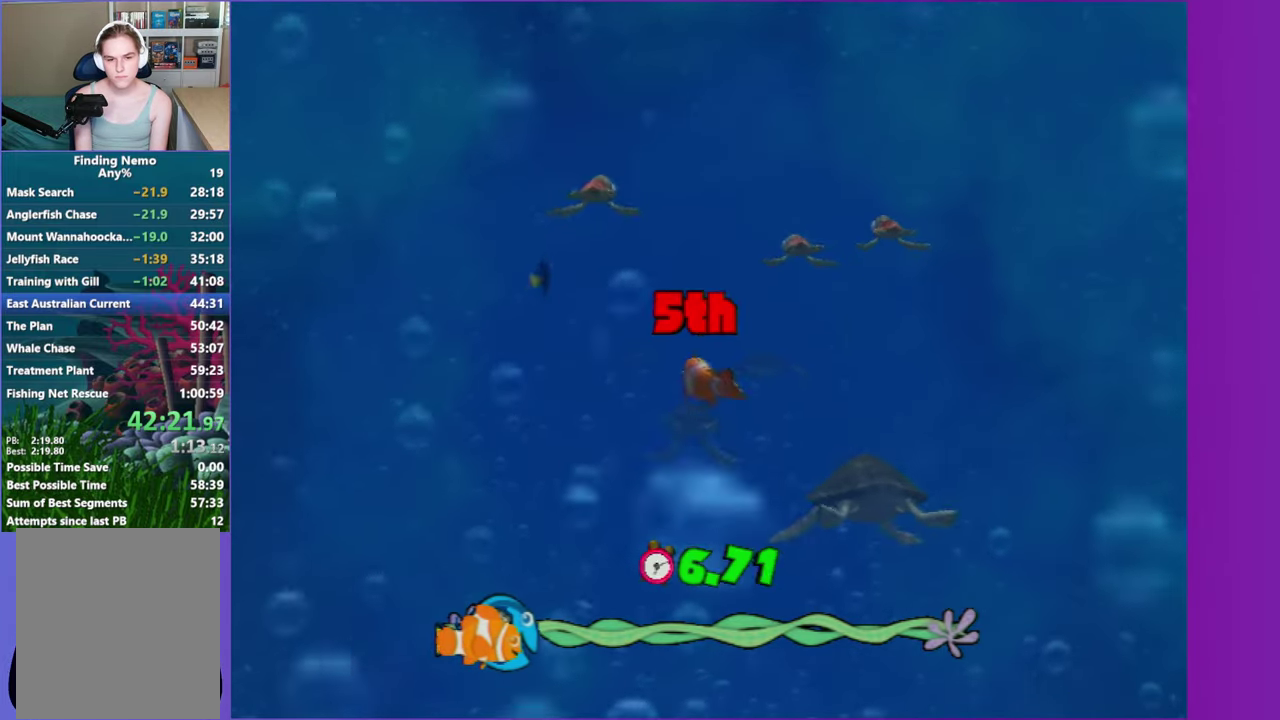
Gameplay with a controller (Xbox layout); each line is a JSON object with the inputs held at the frame after it. "events" lists button and stick changes between this image and that frame as [ms after this image, input, new state], when the widget could be followed in between. Not read: L3 R3.
{"buttons": ["A"], "left_stick": "center", "right_stick": "center", "events": [[100, "A", "down"], [167, "A", "up"], [267, "A", "down"], [367, "A", "up"], [450, "A", "down"]]}
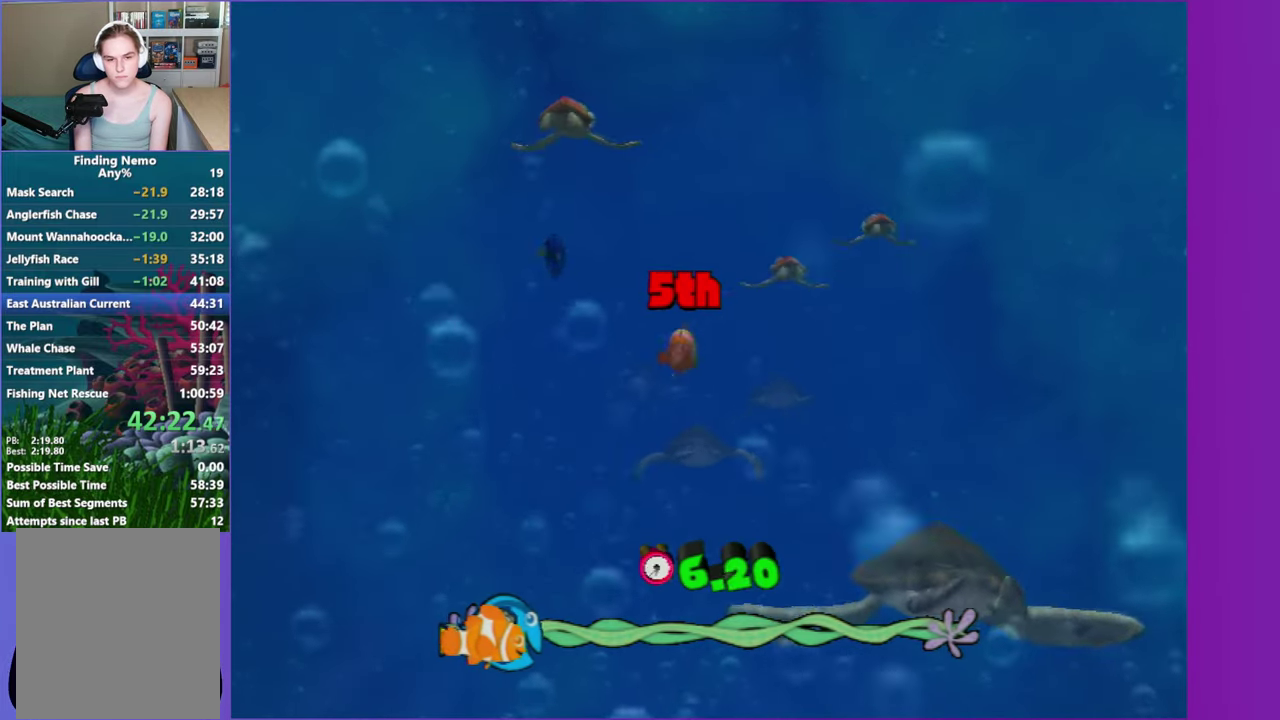
{"buttons": [], "left_stick": "center", "right_stick": "center", "events": [[50, "A", "up"], [167, "A", "down"], [233, "A", "up"], [300, "left_stick", "right"], [333, "A", "down"], [400, "left_stick", "center"], [450, "A", "up"]]}
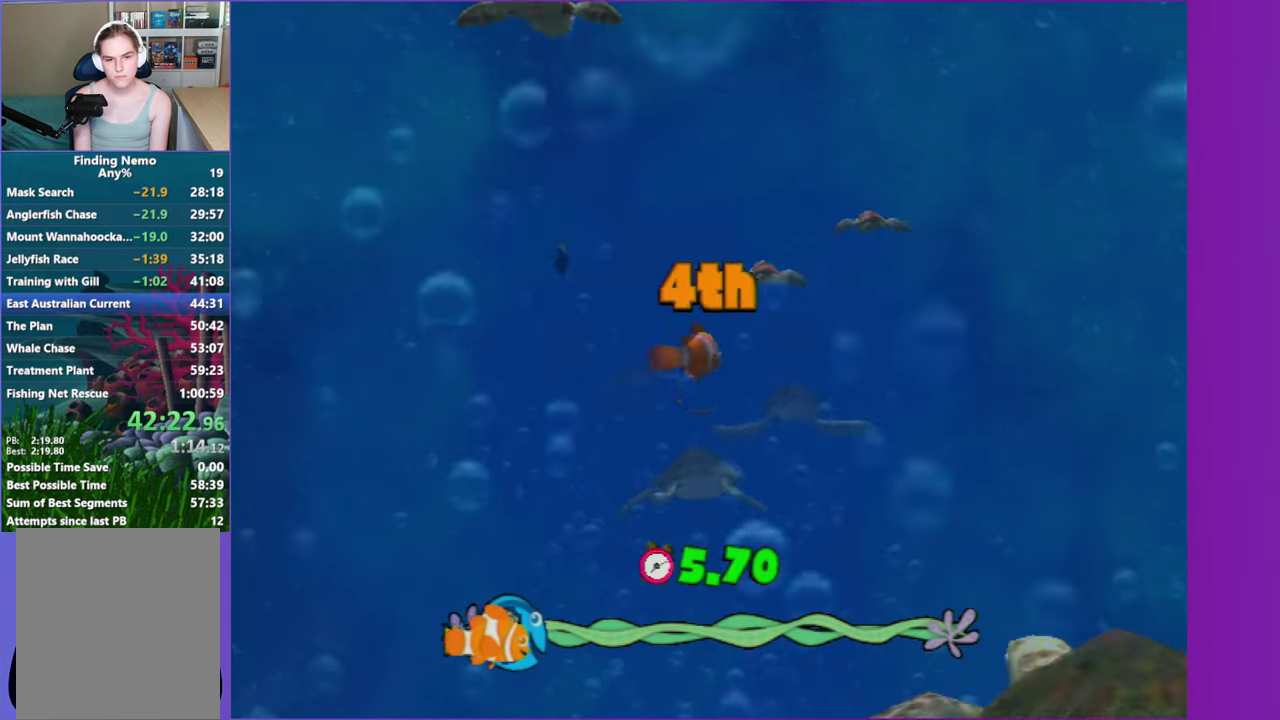
{"buttons": [], "left_stick": "center", "right_stick": "center", "events": [[50, "A", "down"], [117, "A", "up"], [217, "A", "down"], [317, "A", "up"], [400, "A", "down"], [483, "A", "up"]]}
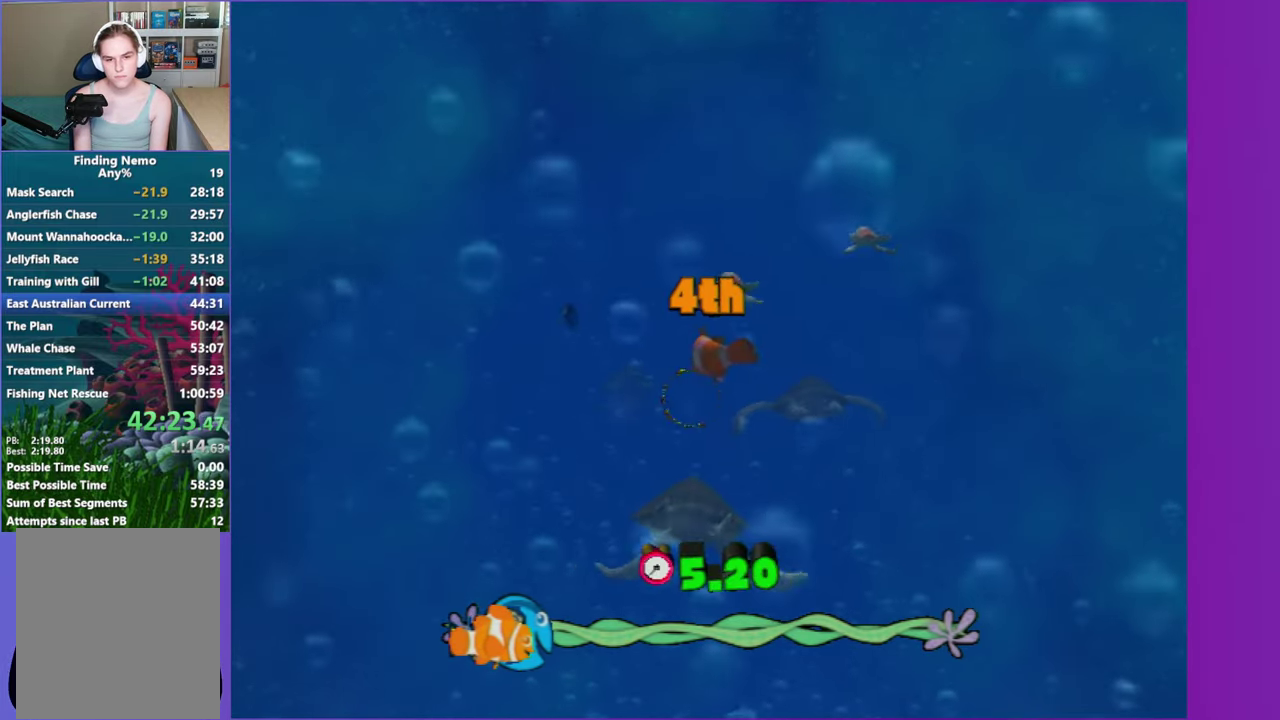
{"buttons": [], "left_stick": "center", "right_stick": "center", "events": [[33, "left_stick", "down-left"], [100, "A", "down"], [183, "A", "up"], [283, "A", "down"], [300, "left_stick", "center"], [417, "A", "up"]]}
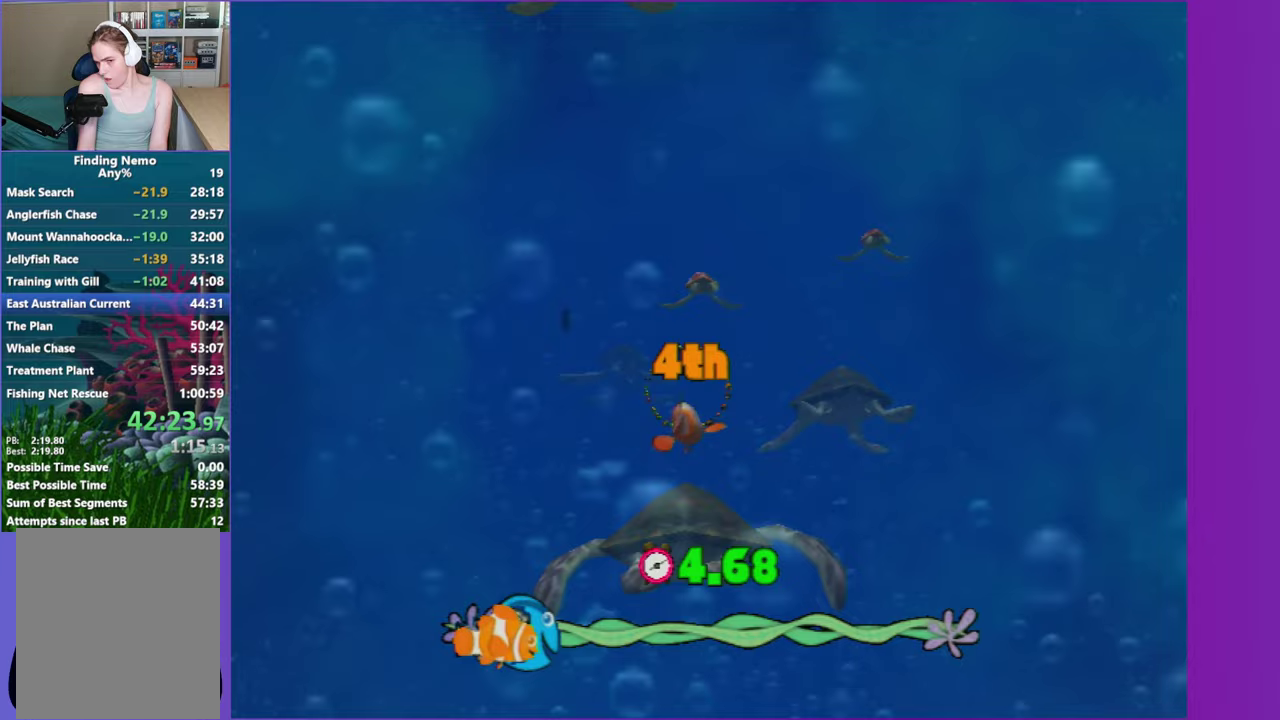
{"buttons": ["A"], "left_stick": "center", "right_stick": "center", "events": [[17, "A", "down"], [100, "A", "up"], [200, "A", "down"], [317, "A", "up"], [400, "A", "down"]]}
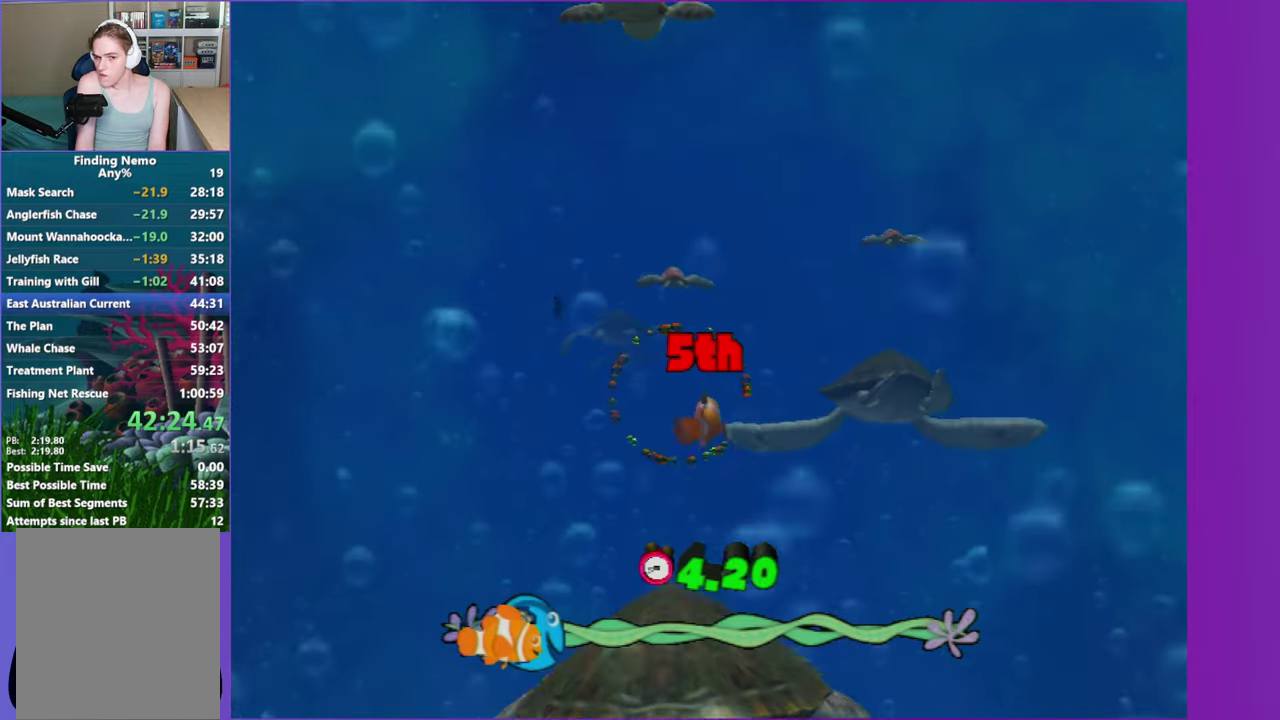
{"buttons": [], "left_stick": "center", "right_stick": "center", "events": [[17, "A", "up"], [117, "A", "down"], [167, "left_stick", "down-left"], [233, "A", "up"], [317, "A", "down"], [317, "left_stick", "up-left"], [400, "left_stick", "center"], [417, "A", "up"]]}
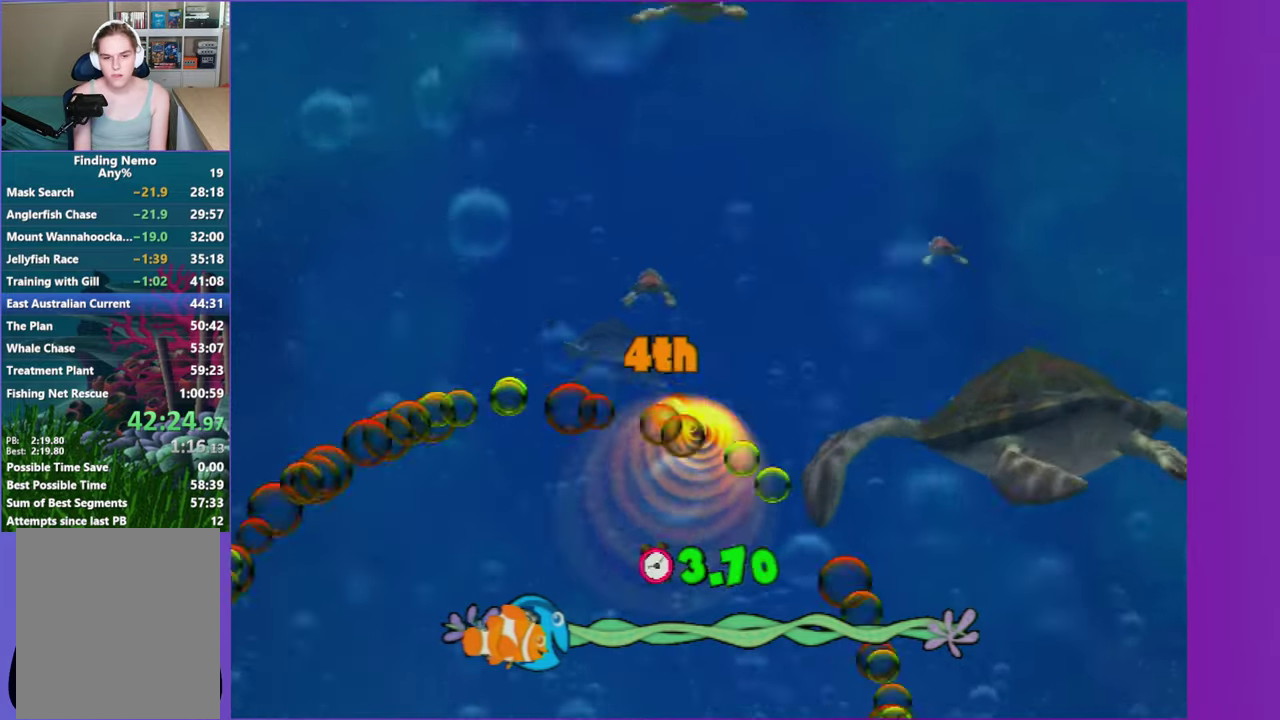
{"buttons": [], "left_stick": "center", "right_stick": "center", "events": [[17, "A", "down"], [117, "A", "up"], [117, "left_stick", "up-right"], [200, "A", "down"], [300, "A", "up"], [300, "left_stick", "center"], [400, "A", "down"], [500, "A", "up"]]}
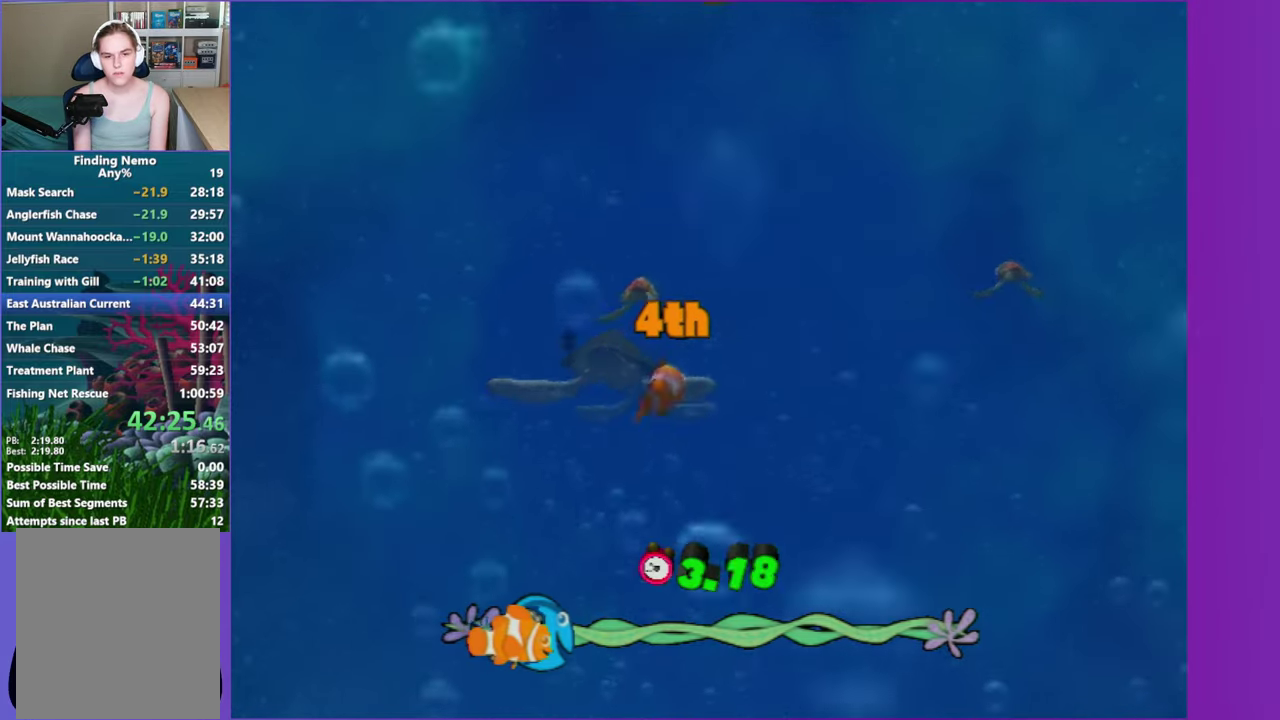
{"buttons": ["A"], "left_stick": "center", "right_stick": "center", "events": [[33, "left_stick", "up"], [117, "A", "down"], [150, "left_stick", "center"], [183, "A", "up"], [283, "A", "down"], [400, "A", "up"], [467, "A", "down"]]}
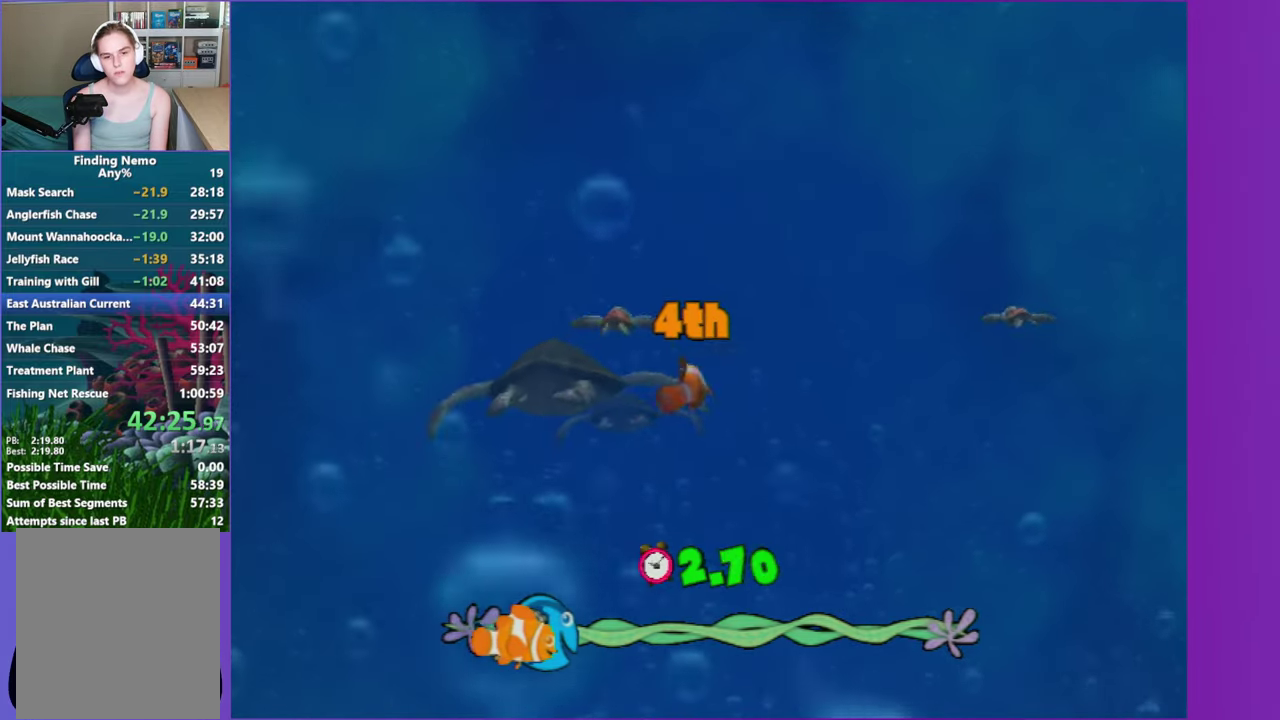
{"buttons": [], "left_stick": "center", "right_stick": "center", "events": [[50, "A", "up"], [150, "A", "down"], [183, "A", "up"], [233, "left_stick", "up-left"], [350, "A", "down"], [350, "left_stick", "center"], [433, "A", "up"]]}